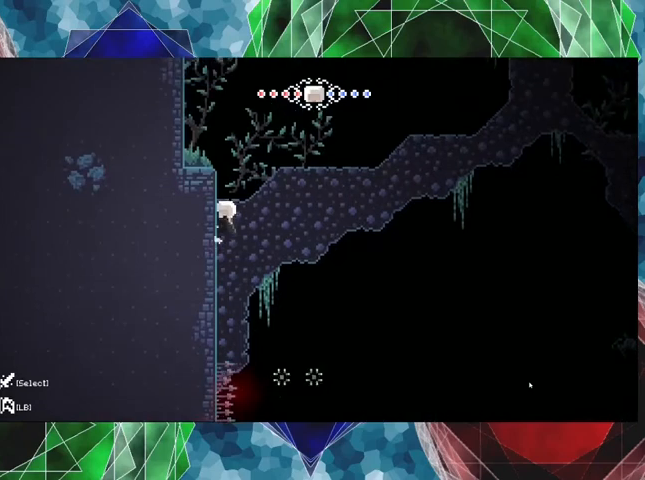
Gameplay with a controller (Nintendo layout); each line is a JSON object with the inputs held at the frame after it. "events" lists button and stick changes between this image and that frame as [ms after this image, input, new state], when the widget could be followed in between. Not read: L3 R3.
{"buttons": ["R2", "DPAD_UP"], "left_stick": "center", "right_stick": "center", "events": []}
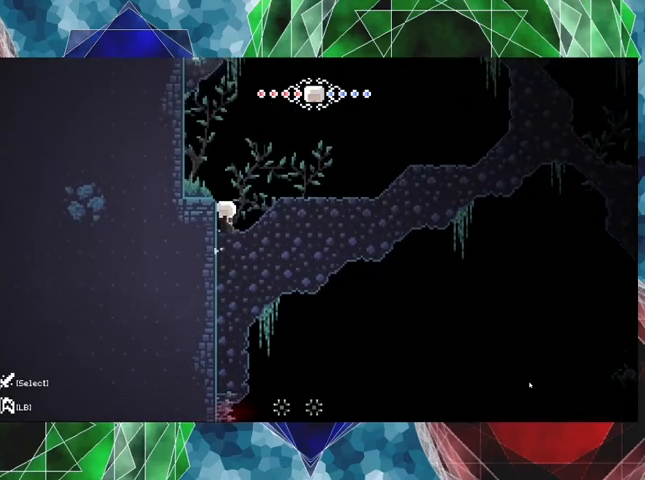
{"buttons": ["R2", "DPAD_UP", "DPAD_LEFT"], "left_stick": "center", "right_stick": "center", "events": [[67, "DPAD_LEFT", "down"]]}
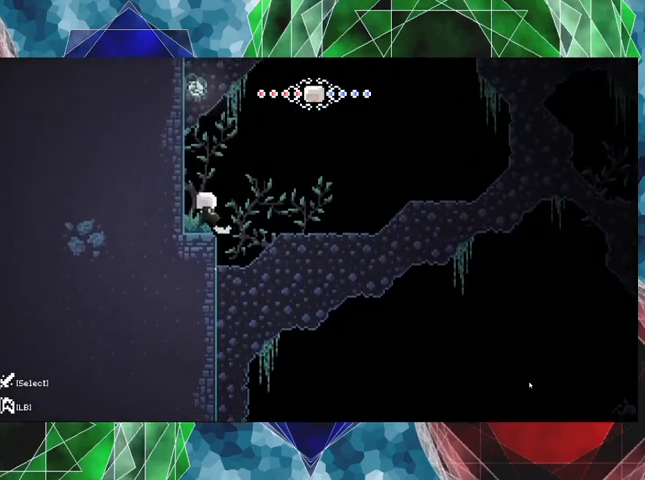
{"buttons": [], "left_stick": "center", "right_stick": "center", "events": [[233, "DPAD_LEFT", "up"], [233, "DPAD_UP", "up"], [300, "R2", "up"]]}
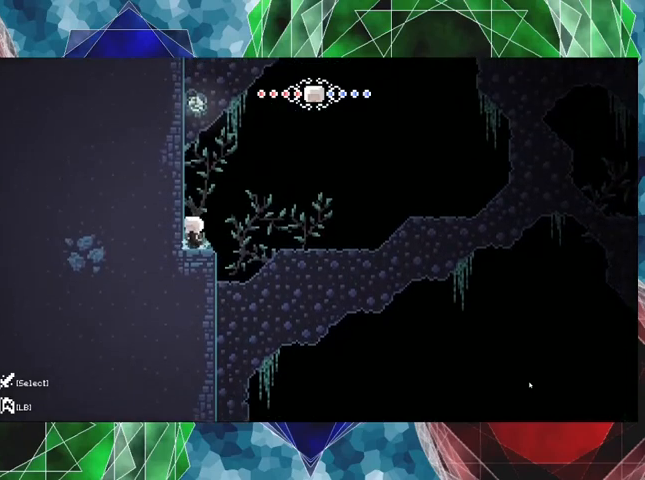
{"buttons": [], "left_stick": "center", "right_stick": "center", "events": []}
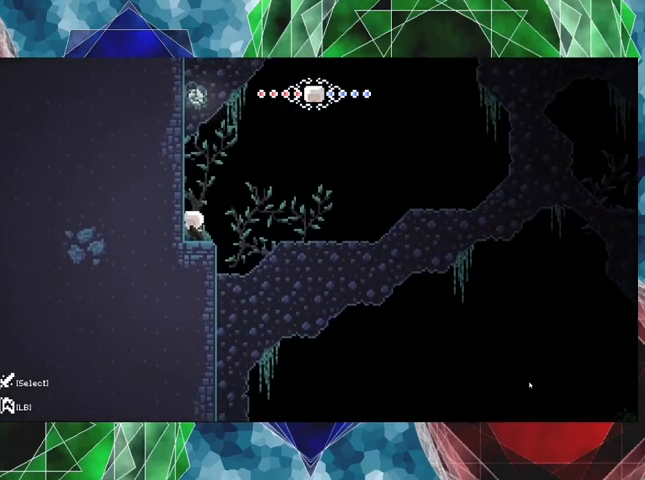
{"buttons": [], "left_stick": "center", "right_stick": "center", "events": [[200, "SELECT", "down"], [367, "SELECT", "up"]]}
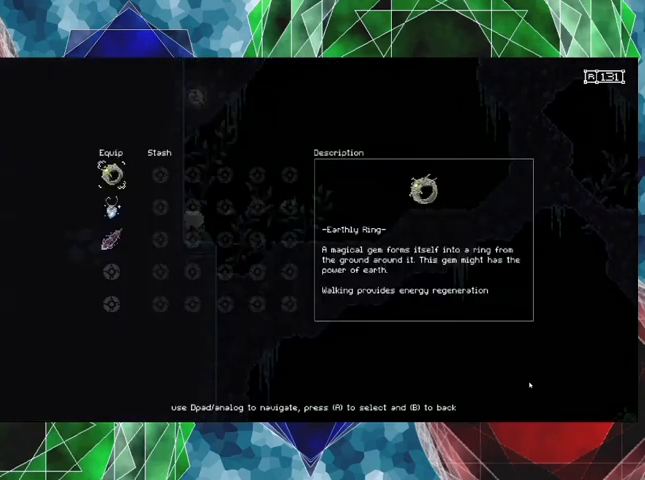
{"buttons": ["SELECT"], "left_stick": "center", "right_stick": "center", "events": [[467, "SELECT", "down"]]}
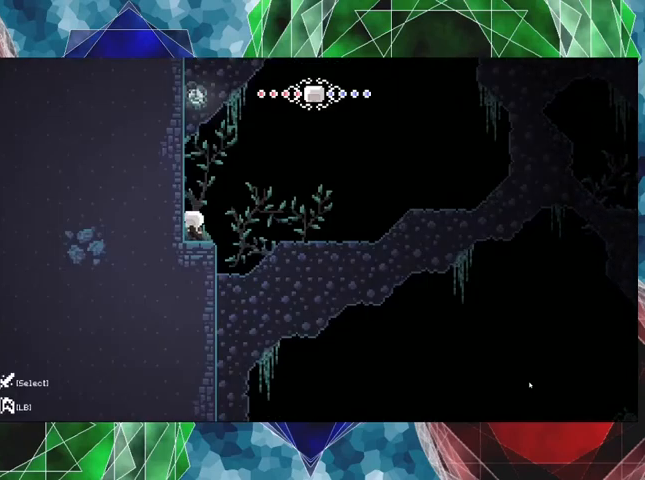
{"buttons": [], "left_stick": "center", "right_stick": "center", "events": [[100, "SELECT", "up"]]}
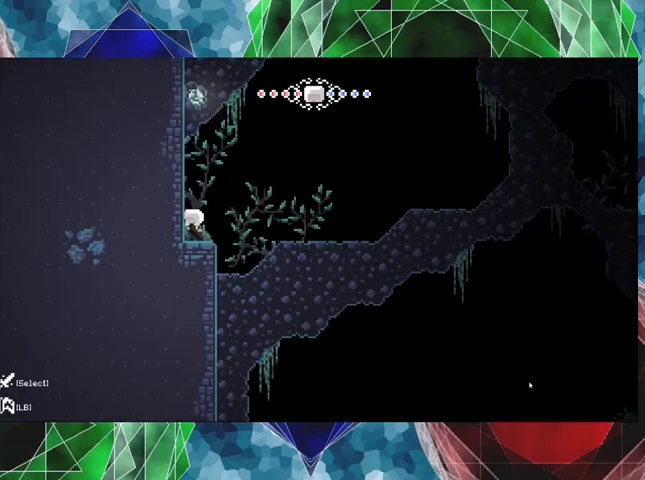
{"buttons": ["L2"], "left_stick": "center", "right_stick": "center", "events": [[467, "L2", "down"]]}
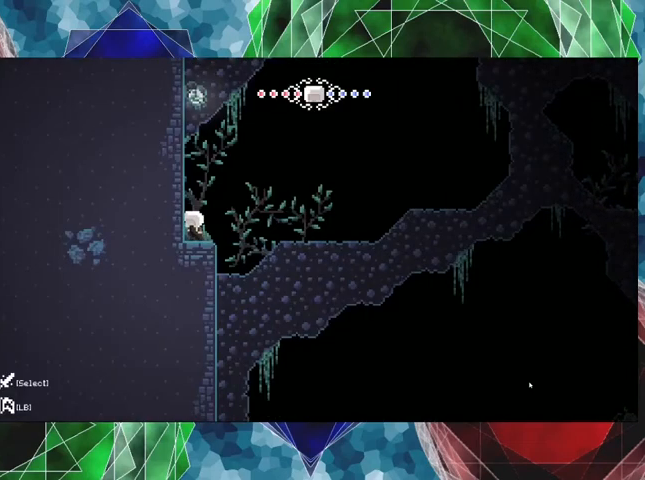
{"buttons": [], "left_stick": "center", "right_stick": "center", "events": [[367, "L2", "up"]]}
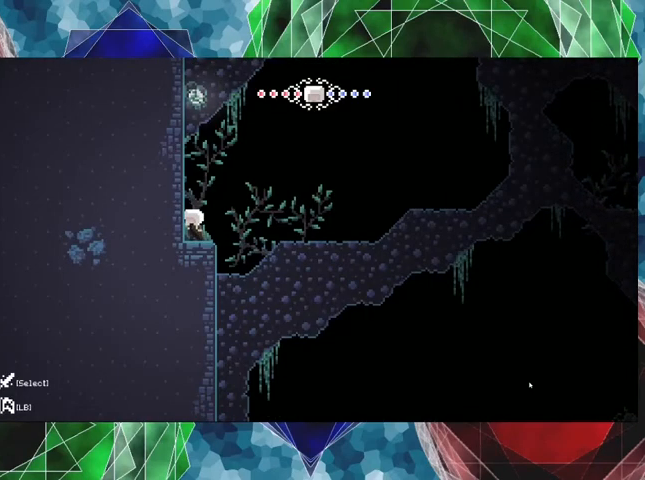
{"buttons": ["L1"], "left_stick": "center", "right_stick": "center", "events": [[100, "L1", "down"]]}
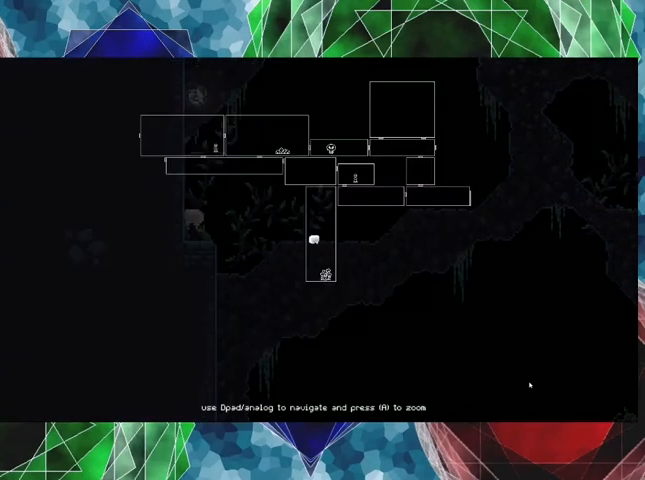
{"buttons": [], "left_stick": "center", "right_stick": "center", "events": [[400, "L1", "up"]]}
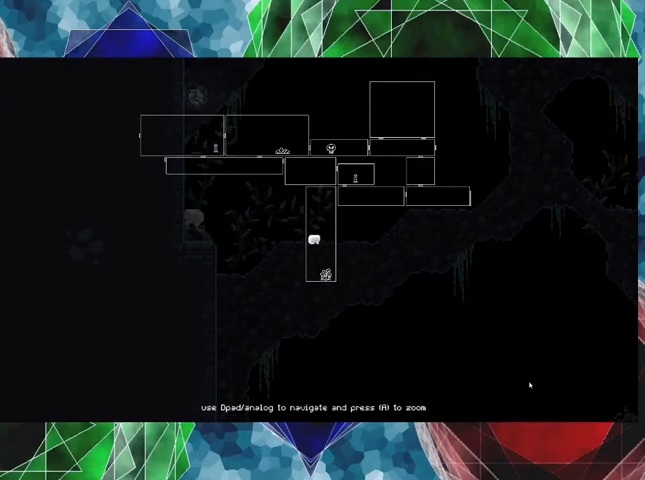
{"buttons": ["B"], "left_stick": "center", "right_stick": "center", "events": [[133, "L1", "down"], [267, "L1", "up"], [467, "B", "down"]]}
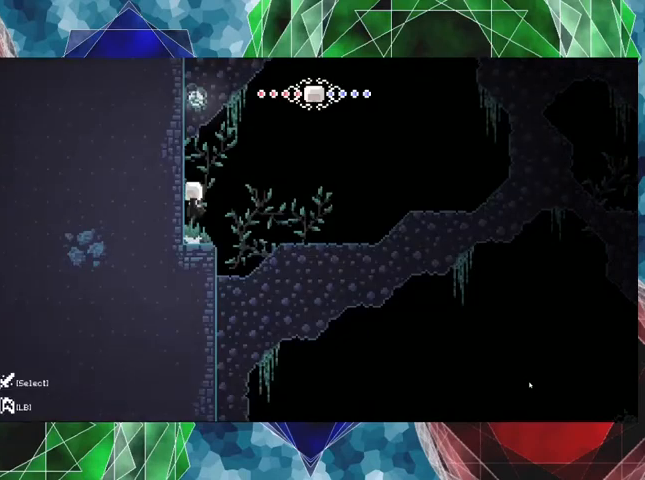
{"buttons": ["R2", "DPAD_LEFT"], "left_stick": "center", "right_stick": "center", "events": [[233, "DPAD_LEFT", "down"], [300, "R2", "down"], [367, "B", "up"]]}
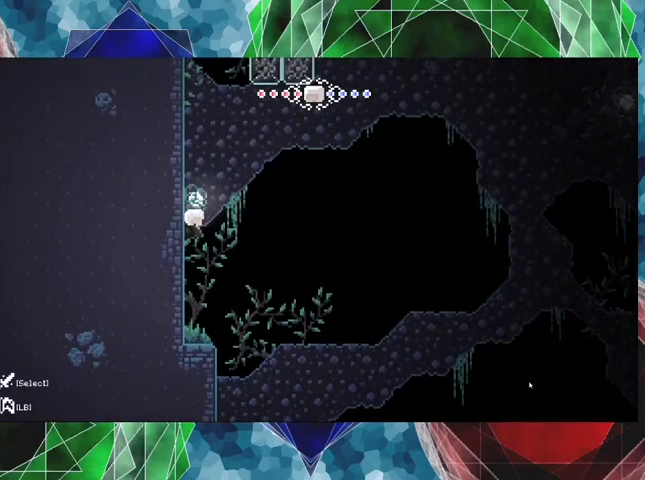
{"buttons": ["R2", "DPAD_UP"], "left_stick": "center", "right_stick": "center", "events": [[33, "DPAD_LEFT", "up"], [167, "DPAD_UP", "down"]]}
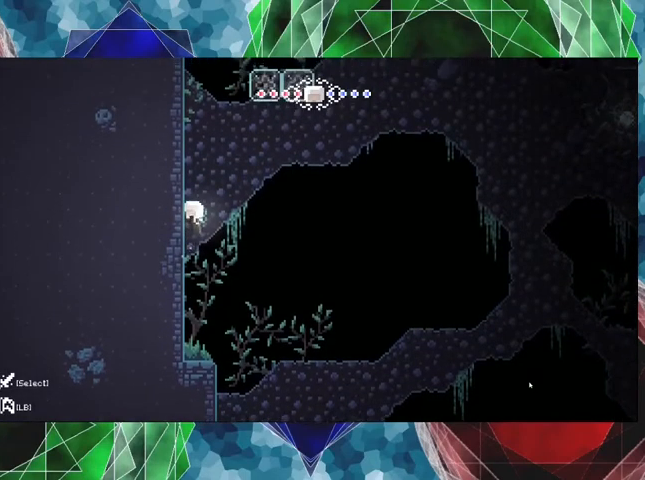
{"buttons": ["R2", "DPAD_UP"], "left_stick": "center", "right_stick": "center", "events": []}
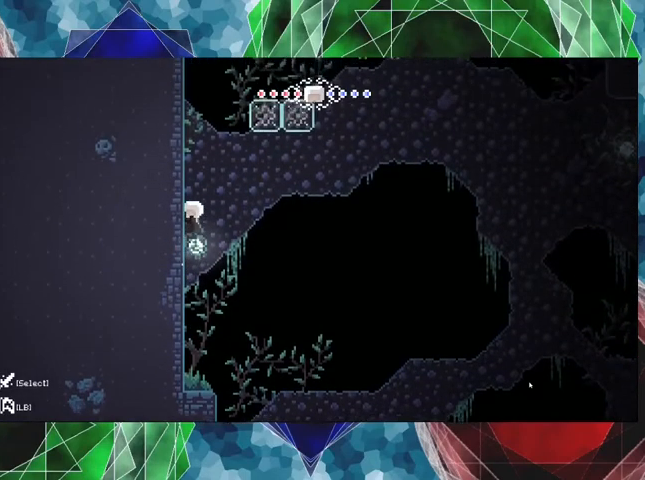
{"buttons": ["B", "R2", "DPAD_LEFT"], "left_stick": "center", "right_stick": "center", "events": [[367, "B", "down"], [400, "DPAD_LEFT", "down"], [500, "DPAD_UP", "up"]]}
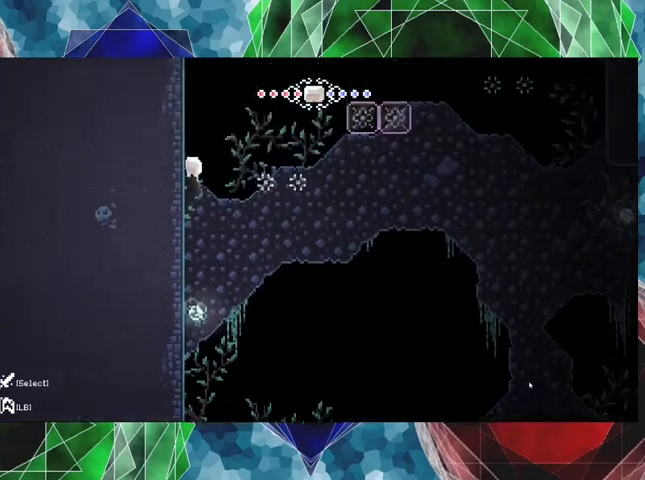
{"buttons": ["R2", "DPAD_LEFT"], "left_stick": "center", "right_stick": "center", "events": [[67, "B", "up"]]}
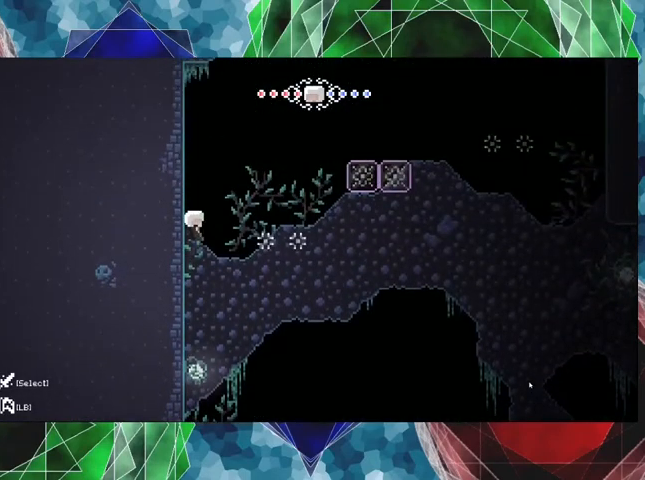
{"buttons": ["R2", "DPAD_RIGHT"], "left_stick": "center", "right_stick": "center", "events": [[200, "DPAD_UP", "down"], [367, "DPAD_LEFT", "up"], [400, "DPAD_UP", "up"], [500, "DPAD_RIGHT", "down"]]}
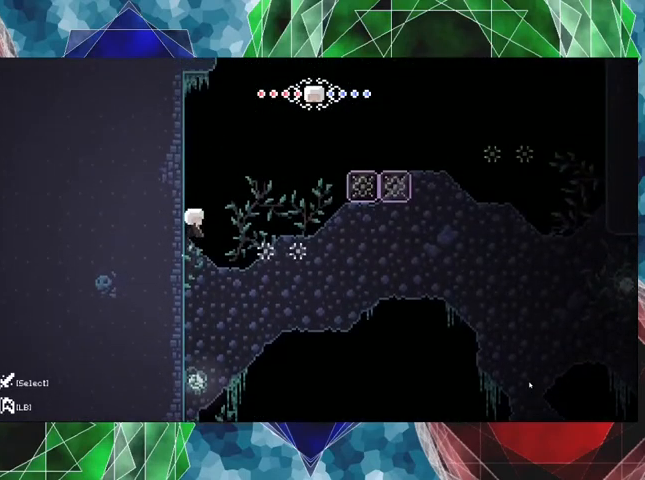
{"buttons": [], "left_stick": "center", "right_stick": "center", "events": [[33, "B", "down"], [267, "B", "up"], [333, "R2", "up"], [433, "DPAD_RIGHT", "up"]]}
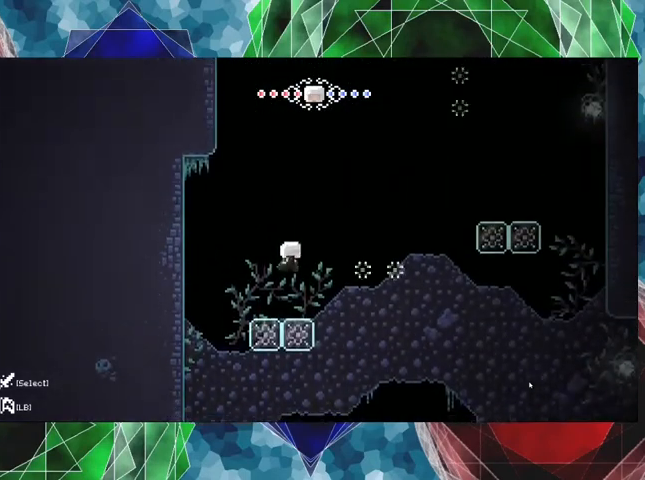
{"buttons": ["B", "DPAD_RIGHT"], "left_stick": "center", "right_stick": "center", "events": [[233, "B", "down"], [233, "DPAD_RIGHT", "down"], [267, "DPAD_UP", "down"], [500, "DPAD_UP", "up"]]}
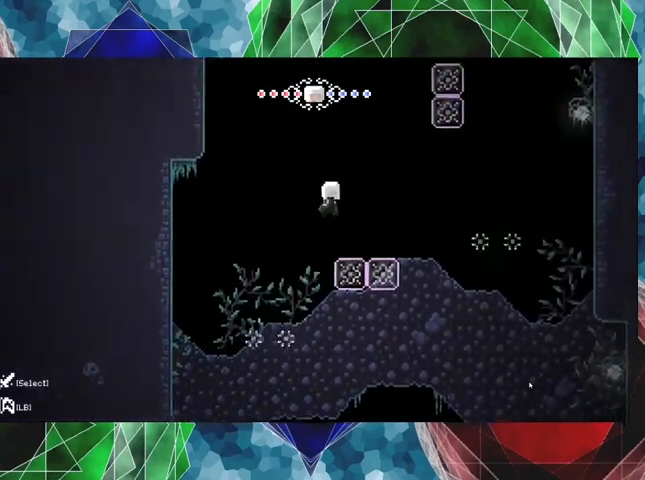
{"buttons": ["B", "DPAD_RIGHT"], "left_stick": "center", "right_stick": "center", "events": [[33, "B", "up"], [367, "B", "down"]]}
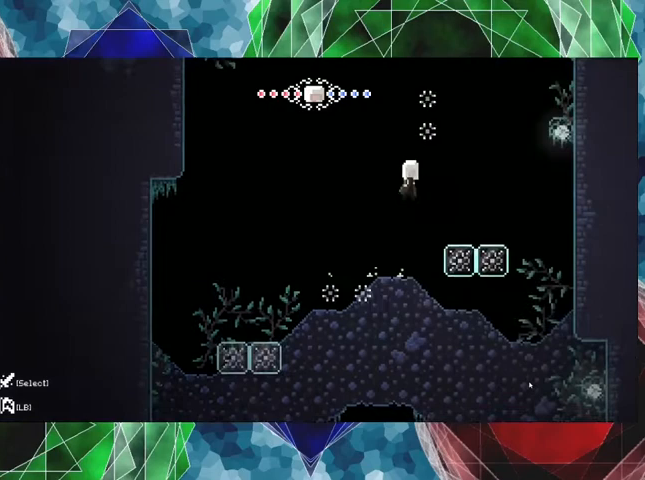
{"buttons": [], "left_stick": "center", "right_stick": "center", "events": [[267, "B", "up"], [400, "DPAD_RIGHT", "up"]]}
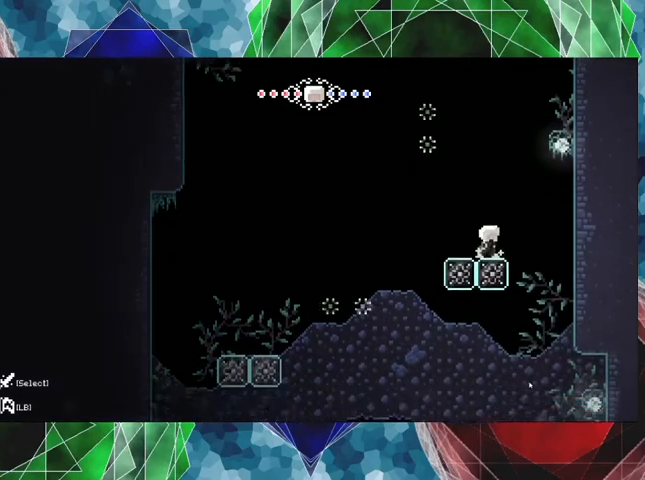
{"buttons": ["B", "R2", "DPAD_LEFT"], "left_stick": "center", "right_stick": "center", "events": [[100, "B", "down"], [233, "DPAD_LEFT", "down"], [400, "R2", "down"]]}
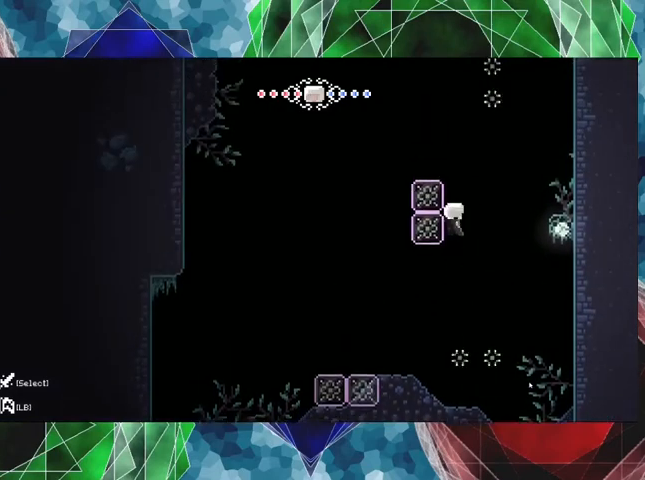
{"buttons": ["R2", "DPAD_UP"], "left_stick": "center", "right_stick": "center", "events": [[100, "DPAD_UP", "down"], [133, "B", "up"], [133, "DPAD_LEFT", "up"]]}
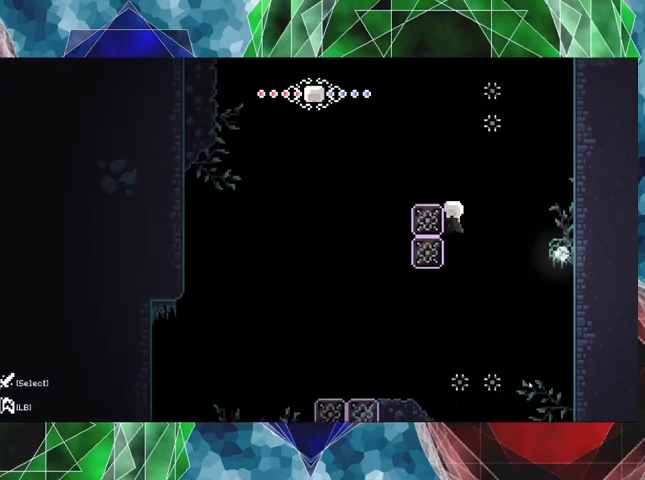
{"buttons": ["R2", "DPAD_UP"], "left_stick": "center", "right_stick": "center", "events": []}
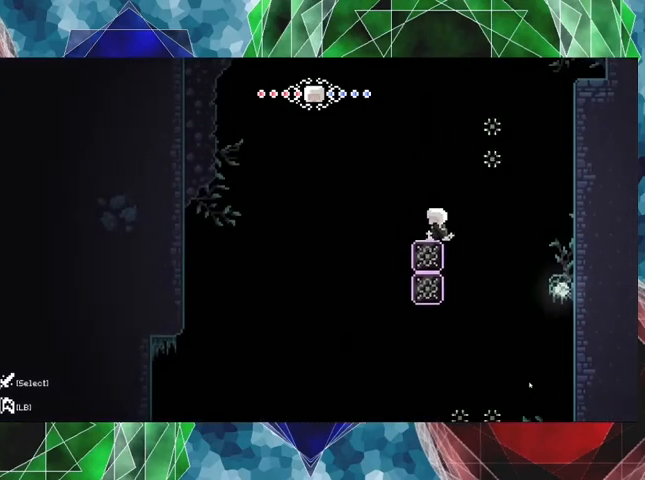
{"buttons": ["B", "DPAD_RIGHT"], "left_stick": "center", "right_stick": "center", "events": [[100, "DPAD_UP", "up"], [267, "R2", "up"], [367, "B", "down"], [467, "DPAD_RIGHT", "down"]]}
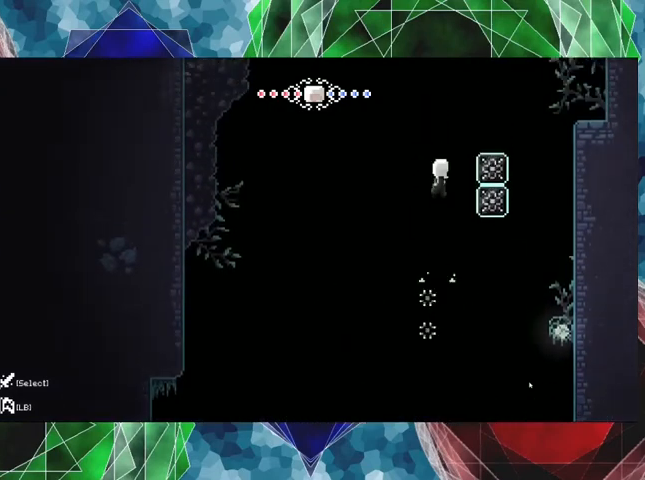
{"buttons": ["R2", "DPAD_UP"], "left_stick": "center", "right_stick": "center", "events": [[167, "B", "up"], [167, "R2", "down"], [400, "DPAD_UP", "down"], [467, "DPAD_RIGHT", "up"]]}
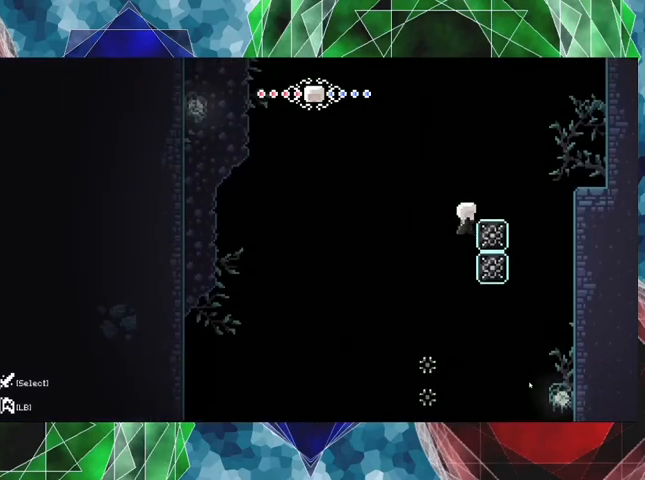
{"buttons": ["R2"], "left_stick": "center", "right_stick": "center", "events": [[167, "DPAD_UP", "up"]]}
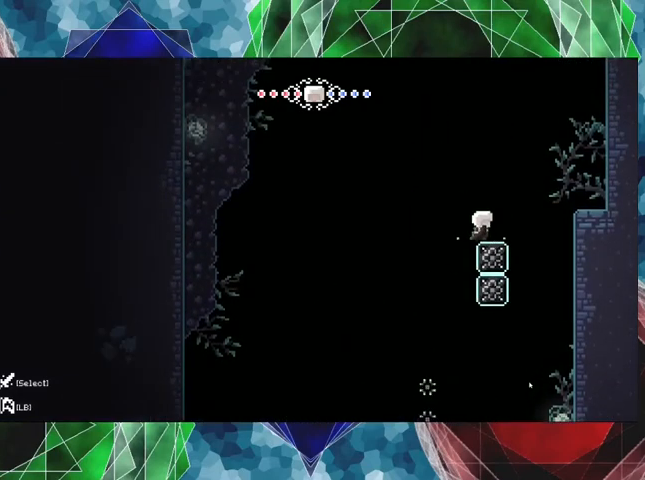
{"buttons": ["B", "DPAD_RIGHT"], "left_stick": "center", "right_stick": "center", "events": [[33, "R2", "up"], [100, "DPAD_RIGHT", "down"], [133, "B", "down"], [167, "DPAD_UP", "down"], [300, "DPAD_UP", "up"]]}
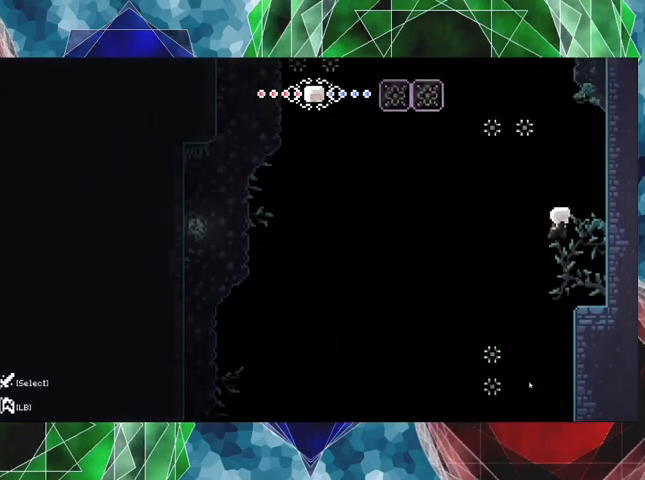
{"buttons": ["B", "DPAD_RIGHT"], "left_stick": "center", "right_stick": "center", "events": [[67, "B", "up"], [167, "DPAD_RIGHT", "up"], [333, "B", "down"], [433, "DPAD_RIGHT", "down"]]}